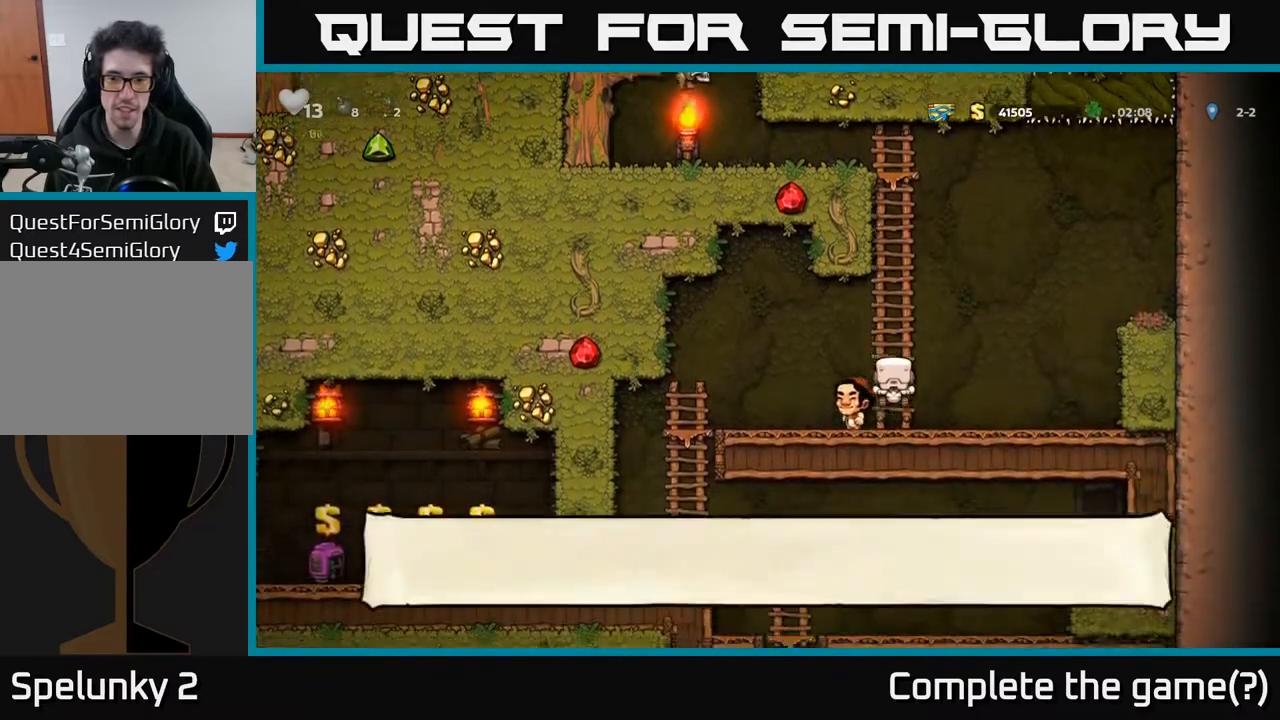
Gameplay with a controller (Xbox layout); each line is a JSON object with the inputs held at the frame after it. "events" lists button and stick changes between this image and that frame as [ms after this image, input, new state], when the widget could be followed in between.
{"buttons": ["DPAD_LEFT"], "left_stick": "center", "right_stick": "center", "events": [[200, "DPAD_DOWN", "up"], [317, "DPAD_LEFT", "down"]]}
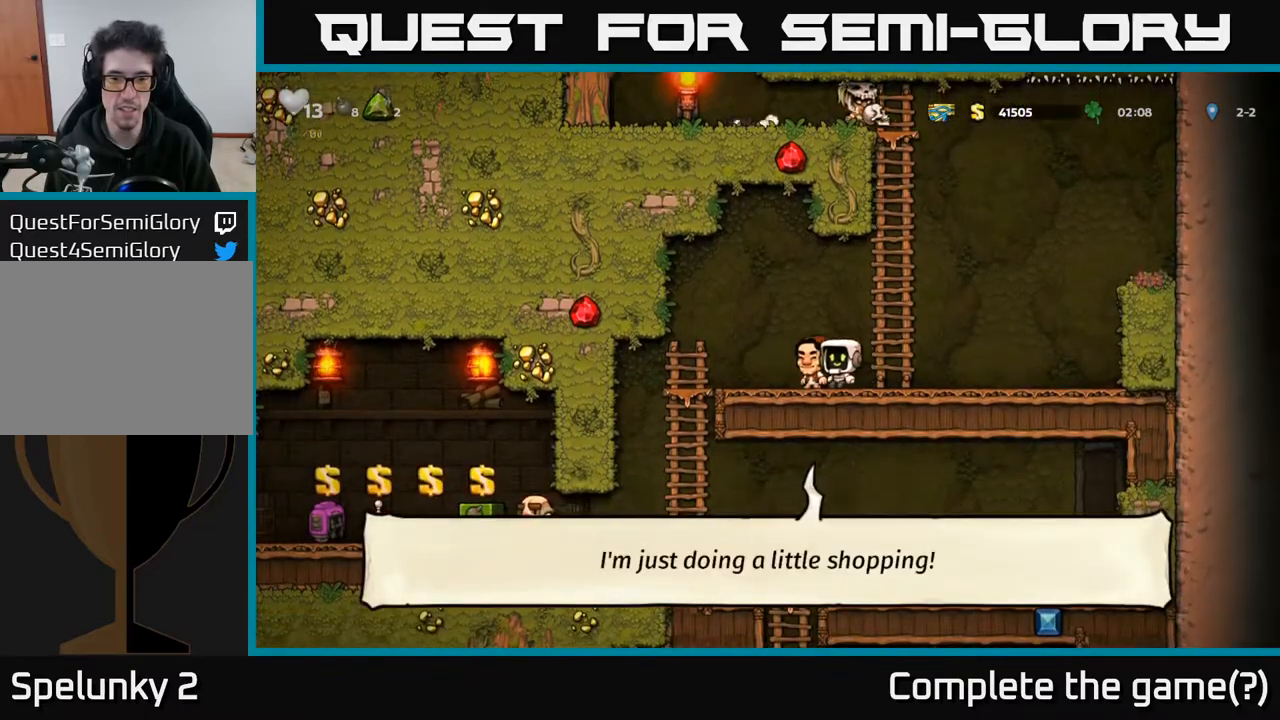
{"buttons": ["DPAD_DOWN"], "left_stick": "center", "right_stick": "center", "events": [[50, "DPAD_LEFT", "up"], [167, "DPAD_LEFT", "down"], [200, "A", "down"], [267, "A", "up"], [400, "DPAD_LEFT", "up"], [450, "DPAD_DOWN", "down"]]}
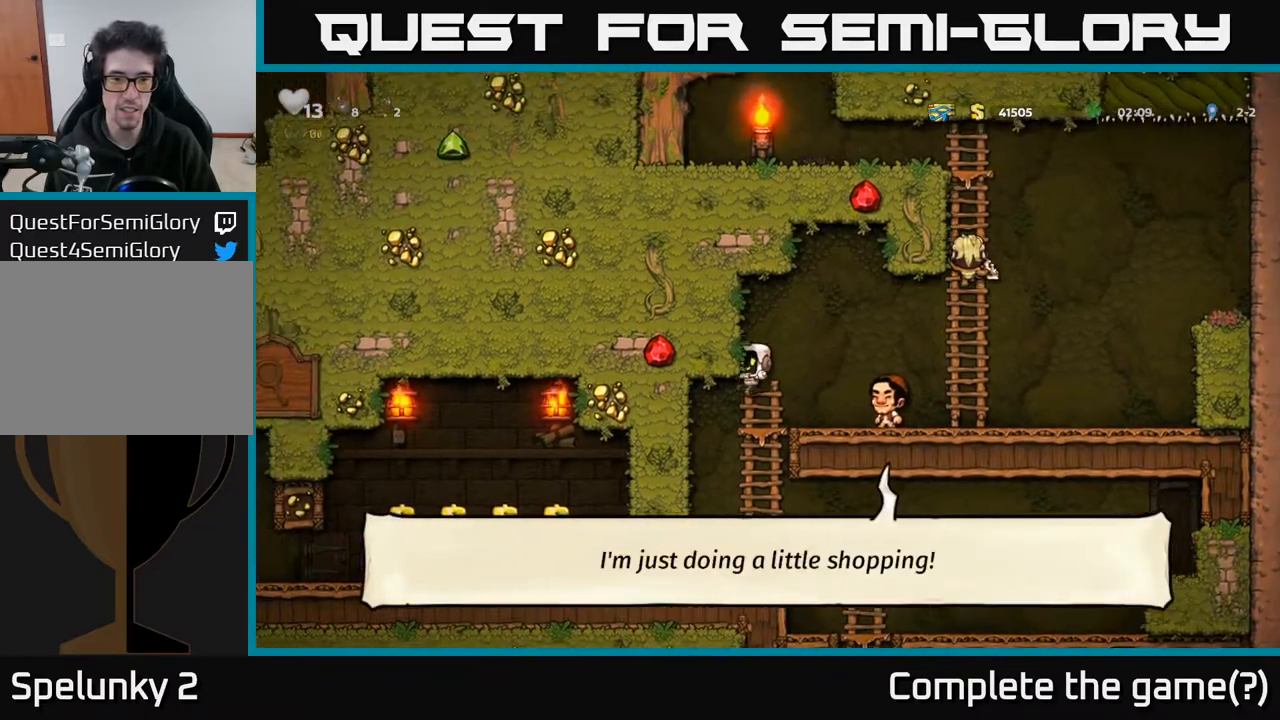
{"buttons": ["DPAD_DOWN"], "left_stick": "center", "right_stick": "center", "events": [[433, "A", "down"], [500, "A", "up"]]}
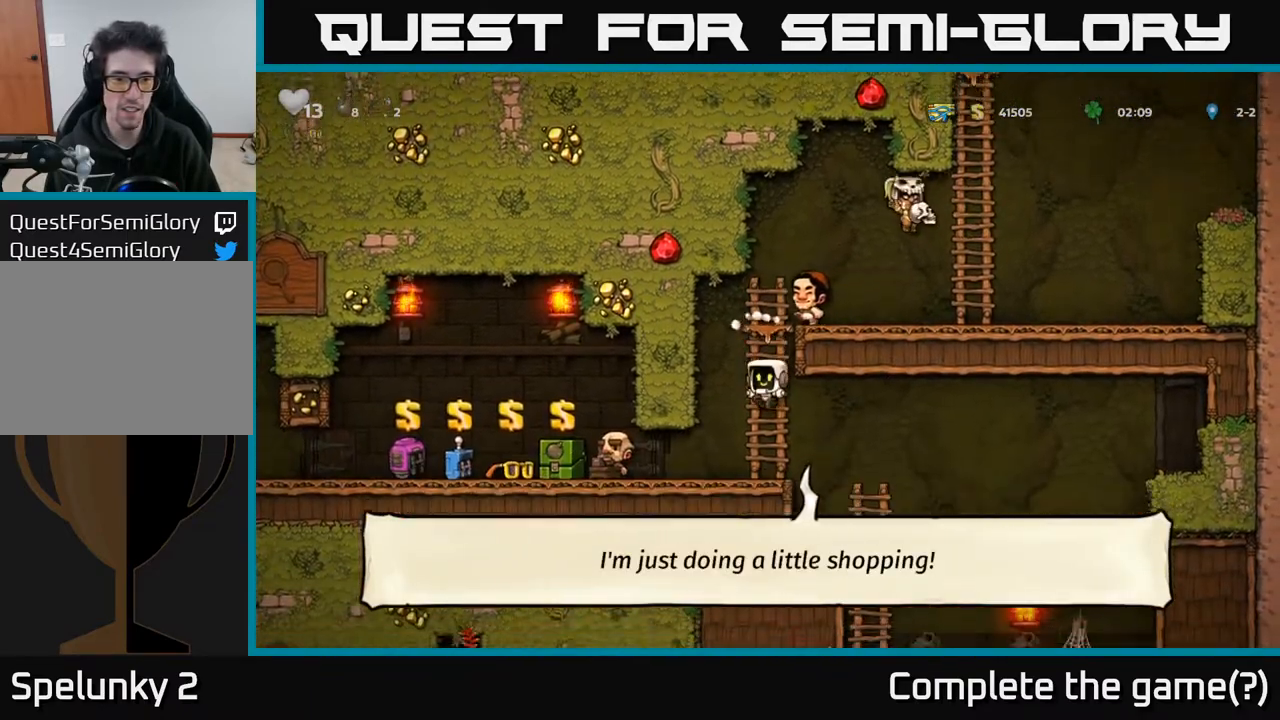
{"buttons": ["DPAD_LEFT"], "left_stick": "center", "right_stick": "center", "events": [[133, "DPAD_DOWN", "up"], [217, "DPAD_LEFT", "down"]]}
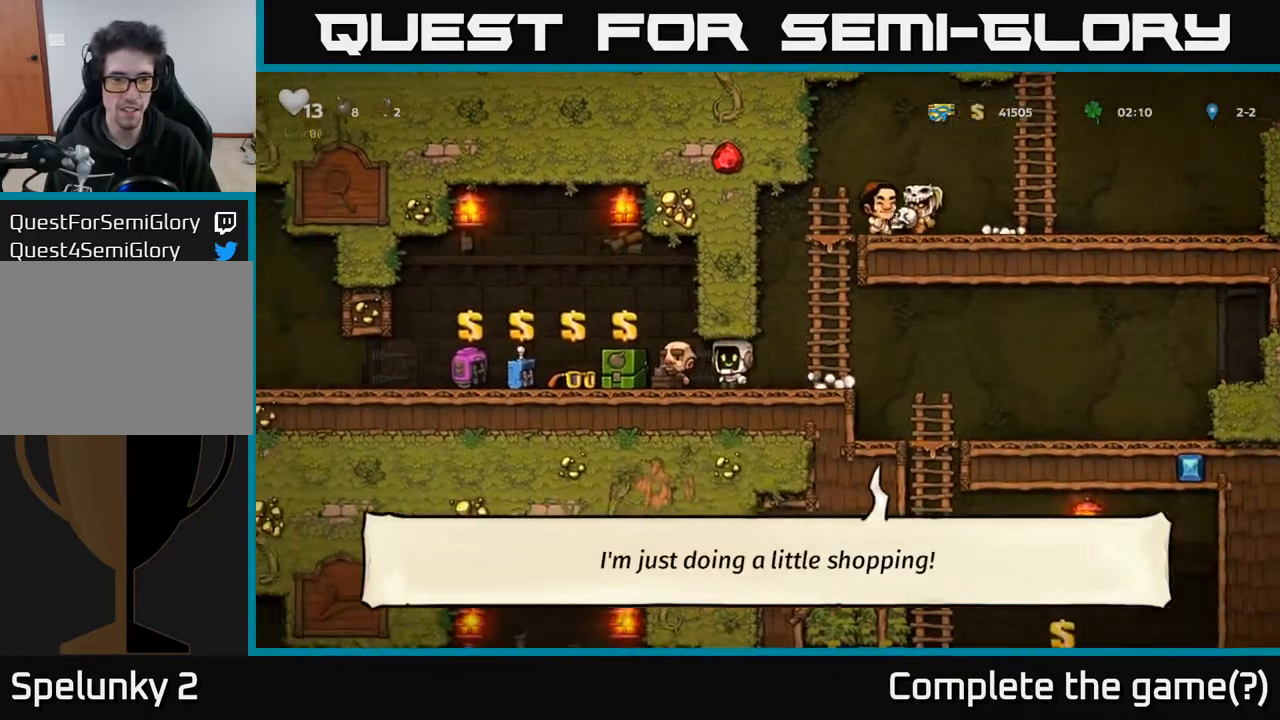
{"buttons": ["DPAD_RIGHT"], "left_stick": "center", "right_stick": "center", "events": [[200, "DPAD_LEFT", "up"], [500, "DPAD_RIGHT", "down"]]}
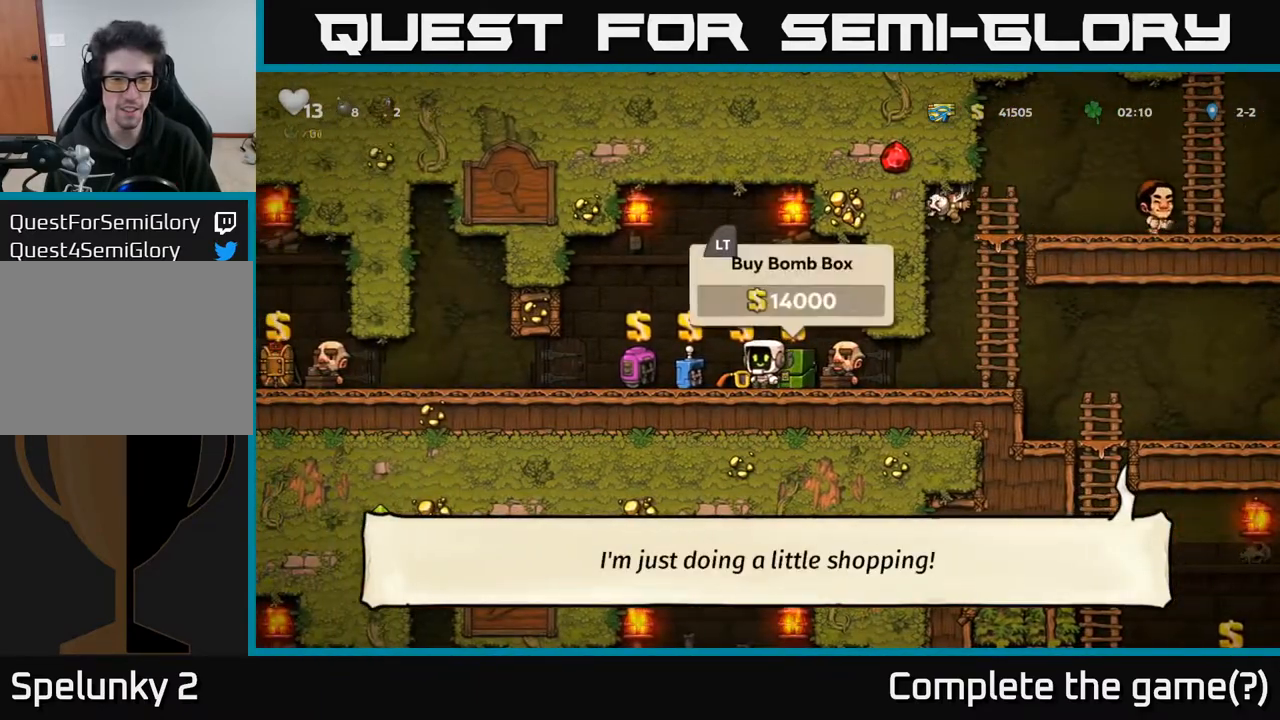
{"buttons": ["DPAD_RIGHT"], "left_stick": "center", "right_stick": "center", "events": []}
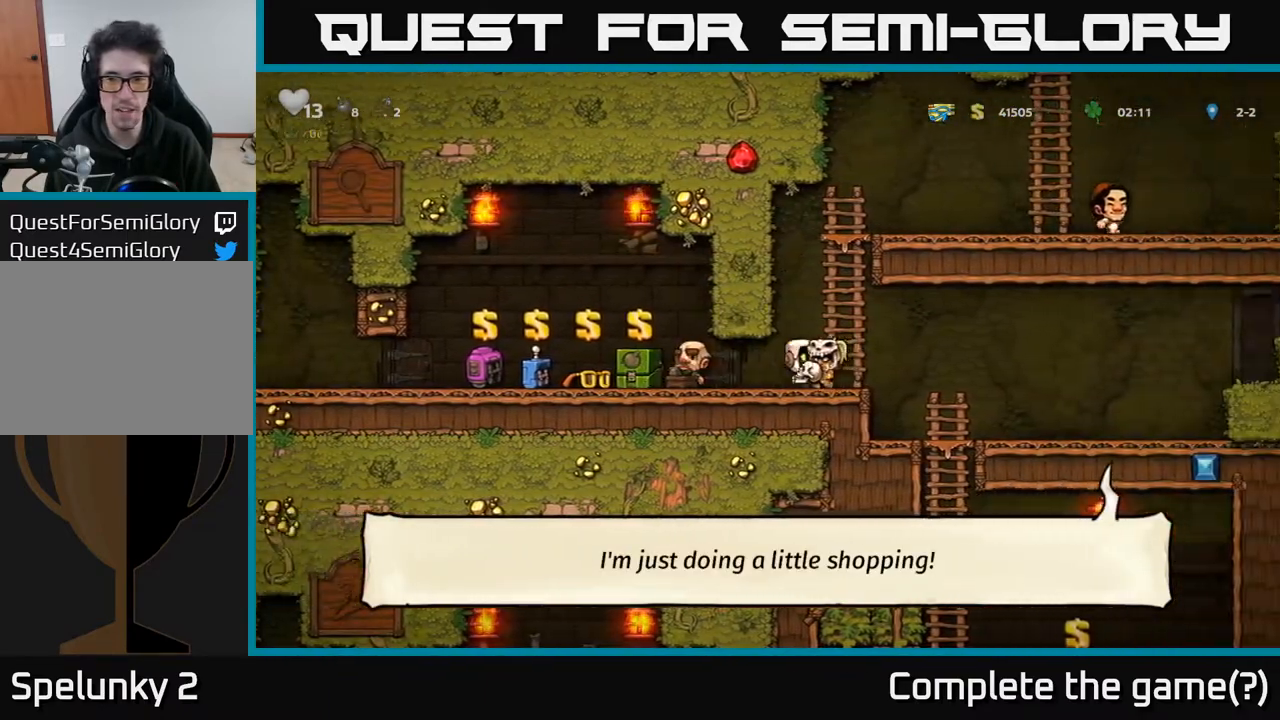
{"buttons": ["DPAD_DOWN"], "left_stick": "center", "right_stick": "center", "events": [[267, "DPAD_RIGHT", "up"], [350, "DPAD_DOWN", "down"]]}
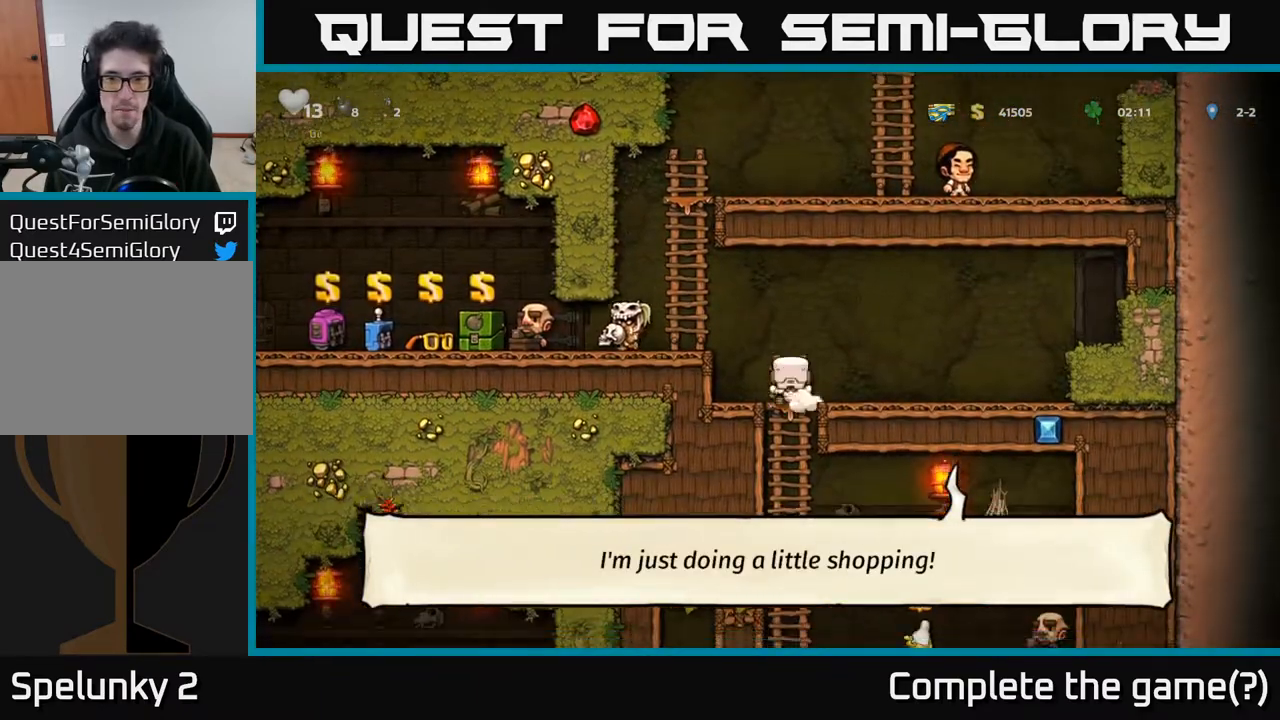
{"buttons": ["A", "DPAD_DOWN"], "left_stick": "center", "right_stick": "center", "events": [[167, "DPAD_LEFT", "down"], [200, "DPAD_DOWN", "up"], [217, "DPAD_DOWN", "down"], [283, "DPAD_LEFT", "up"], [450, "A", "down"]]}
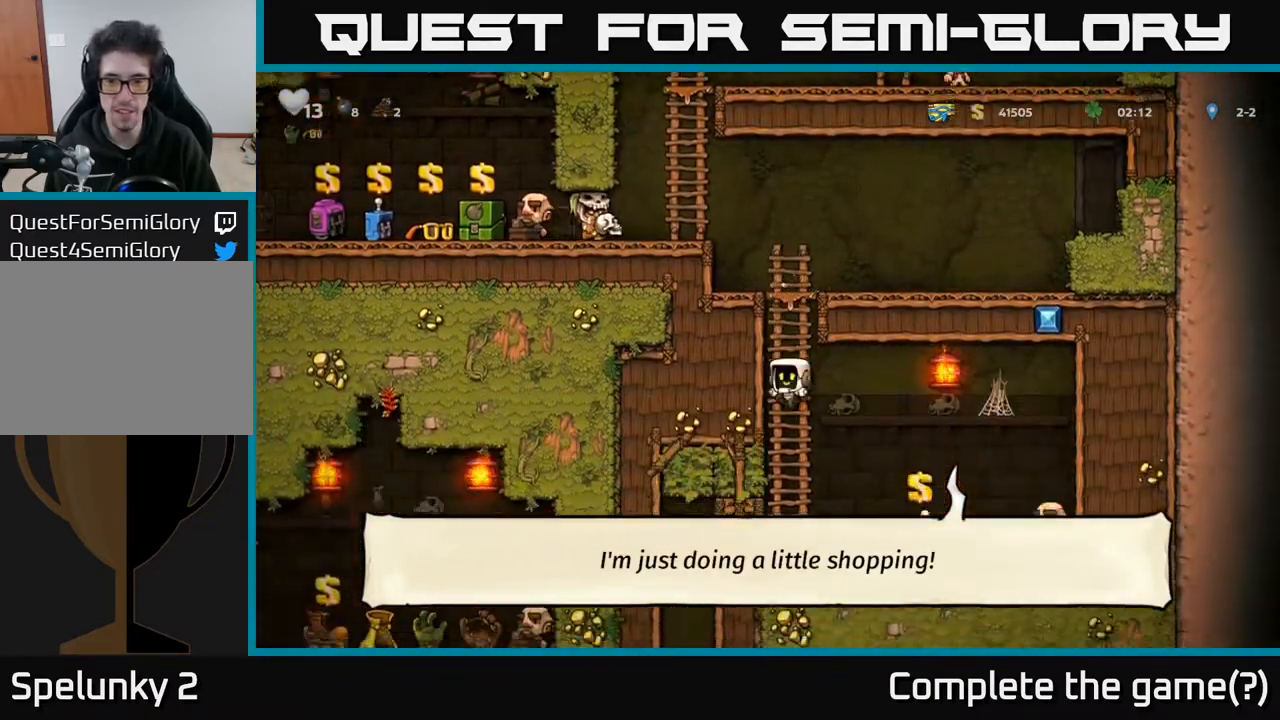
{"buttons": [], "left_stick": "center", "right_stick": "center", "events": [[67, "A", "up"], [133, "DPAD_DOWN", "up"], [167, "DPAD_RIGHT", "down"], [383, "DPAD_RIGHT", "up"]]}
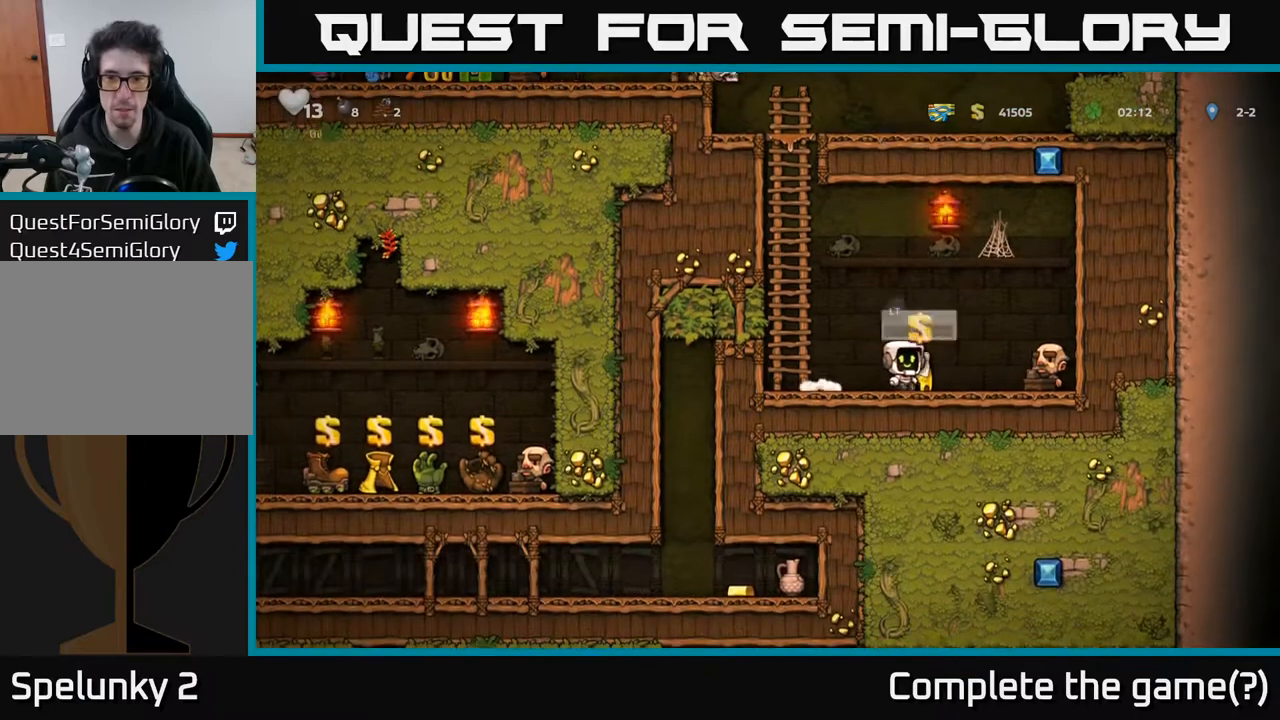
{"buttons": [], "left_stick": "center", "right_stick": "center", "events": []}
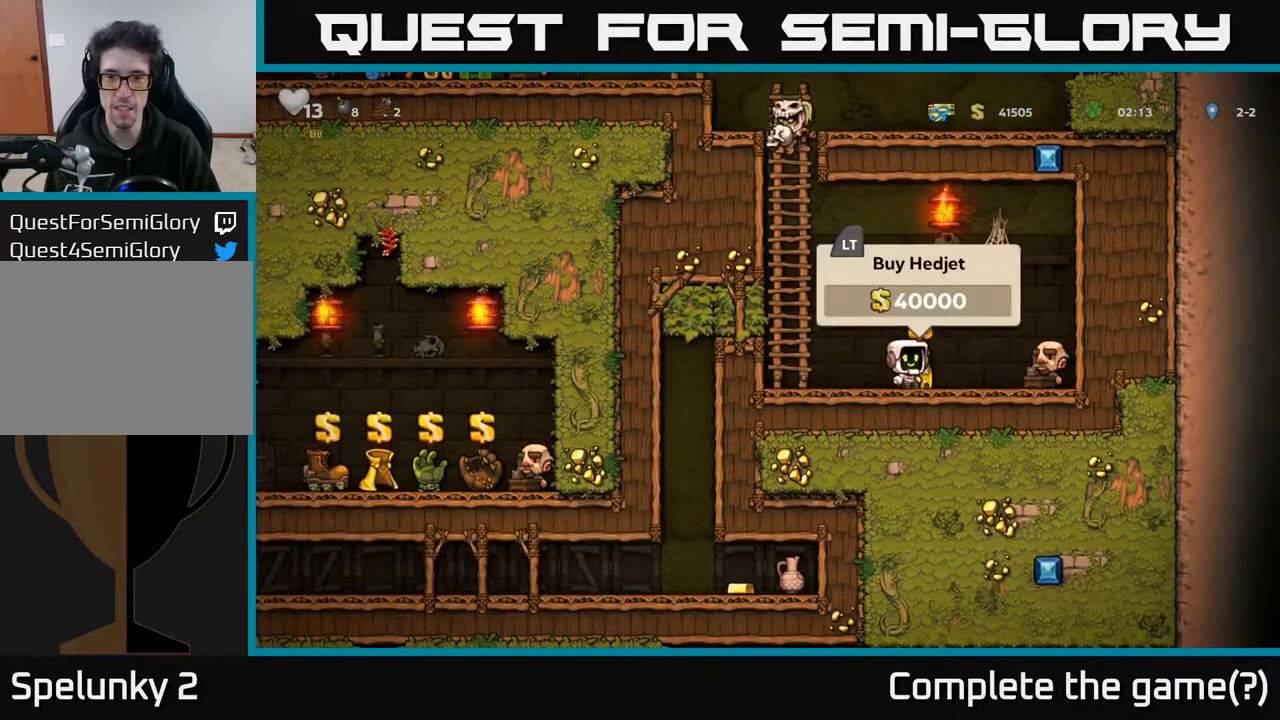
{"buttons": [], "left_stick": "center", "right_stick": "center", "events": []}
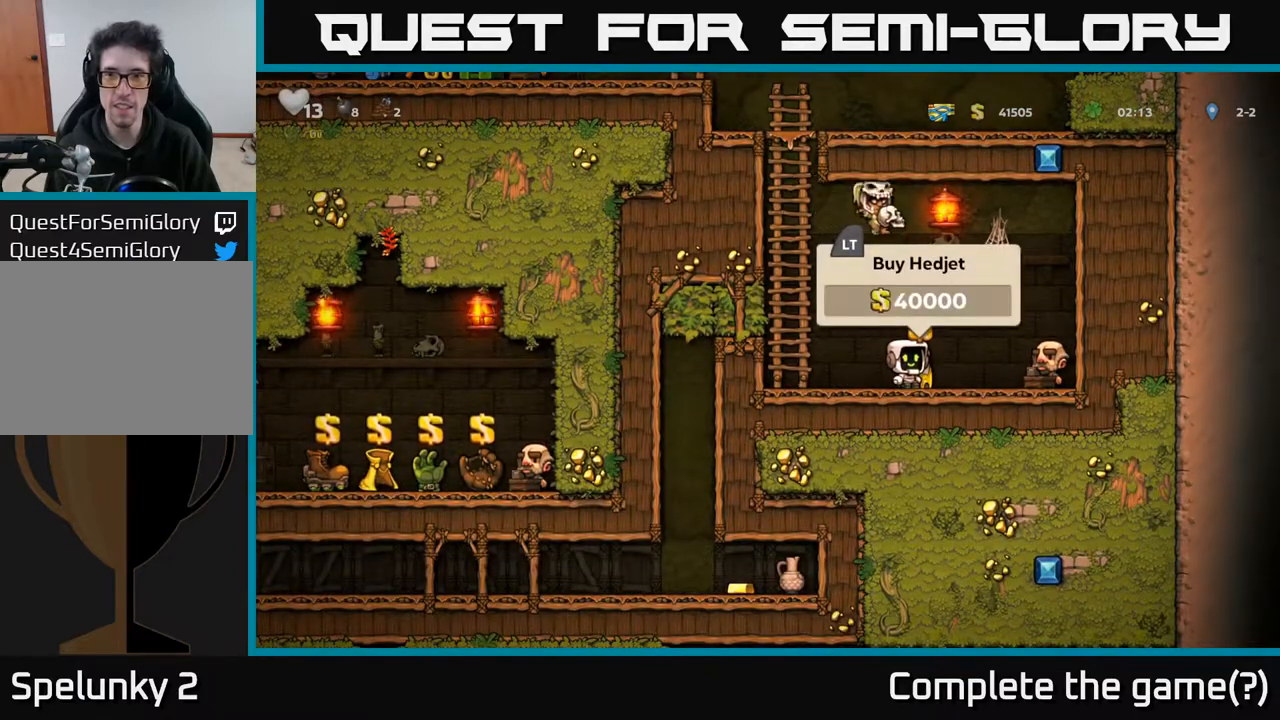
{"buttons": ["DPAD_LEFT"], "left_stick": "center", "right_stick": "center", "events": [[400, "DPAD_LEFT", "down"]]}
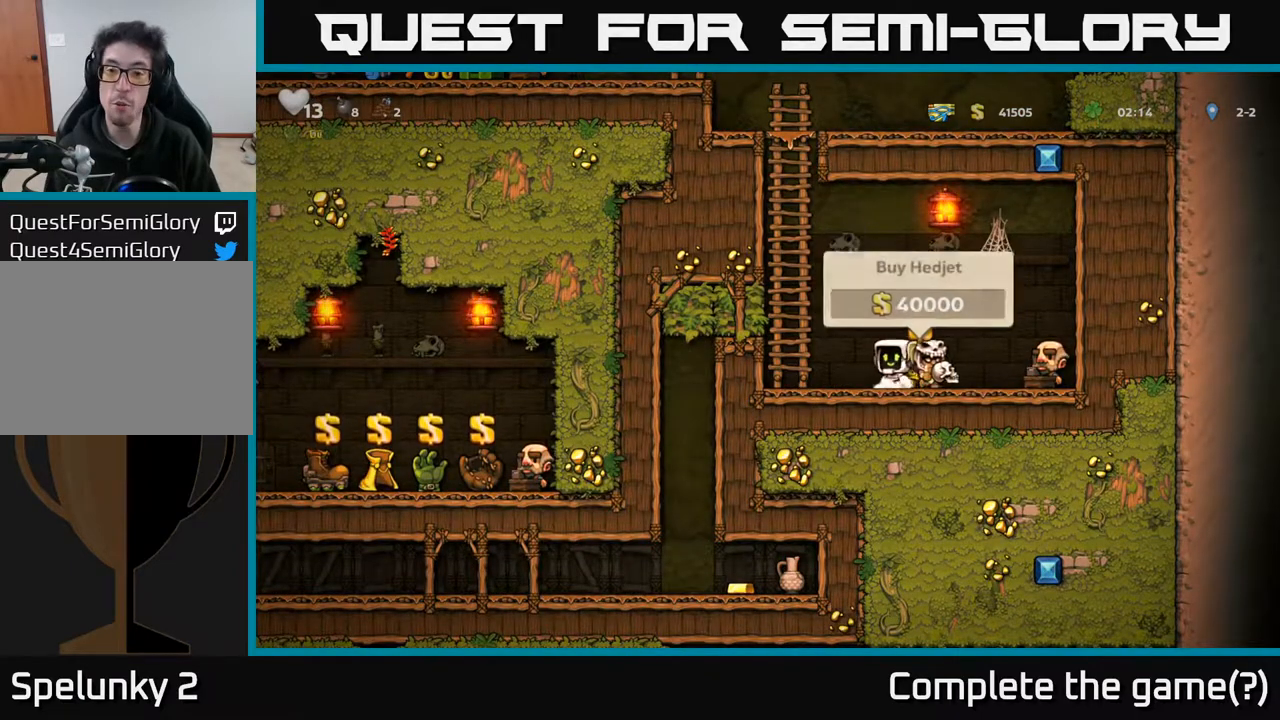
{"buttons": [], "left_stick": "center", "right_stick": "center", "events": [[50, "DPAD_LEFT", "up"], [117, "DPAD_RIGHT", "down"], [283, "DPAD_RIGHT", "up"]]}
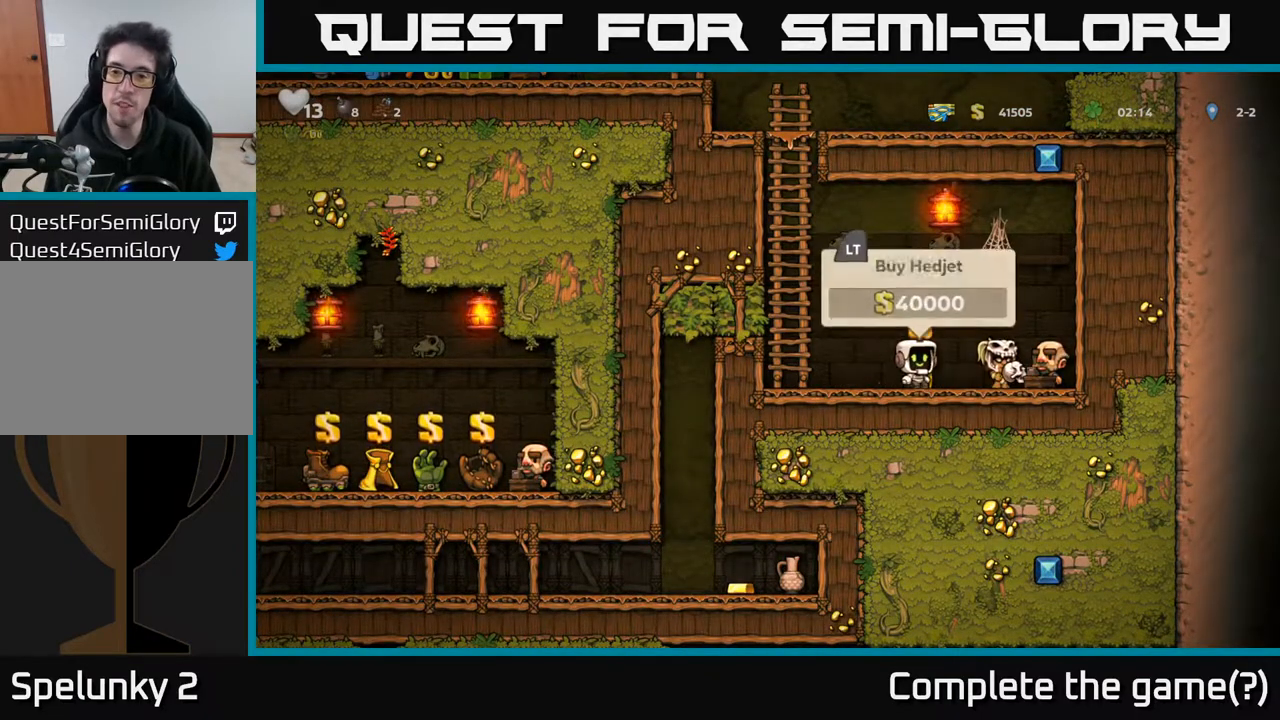
{"buttons": [], "left_stick": "center", "right_stick": "center", "events": []}
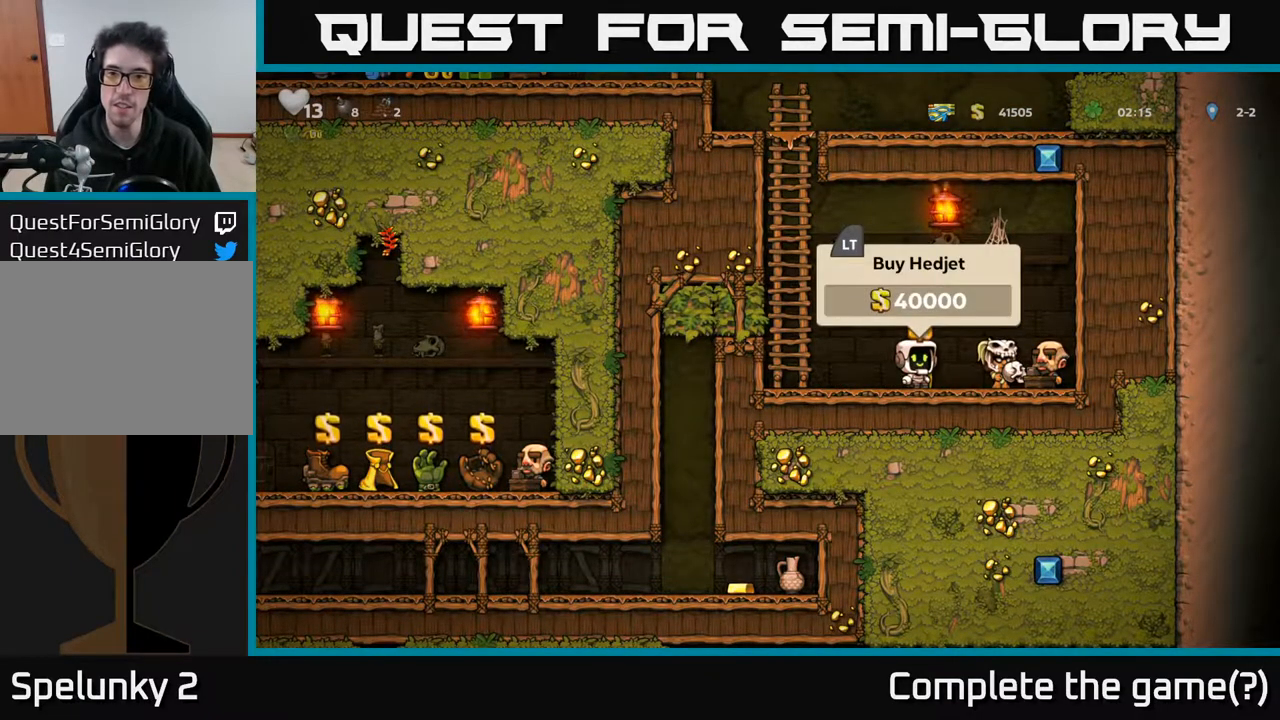
{"buttons": ["A", "DPAD_LEFT"], "left_stick": "center", "right_stick": "center", "events": [[117, "L2", "down"], [217, "L2", "up"], [367, "DPAD_LEFT", "down"], [467, "A", "down"]]}
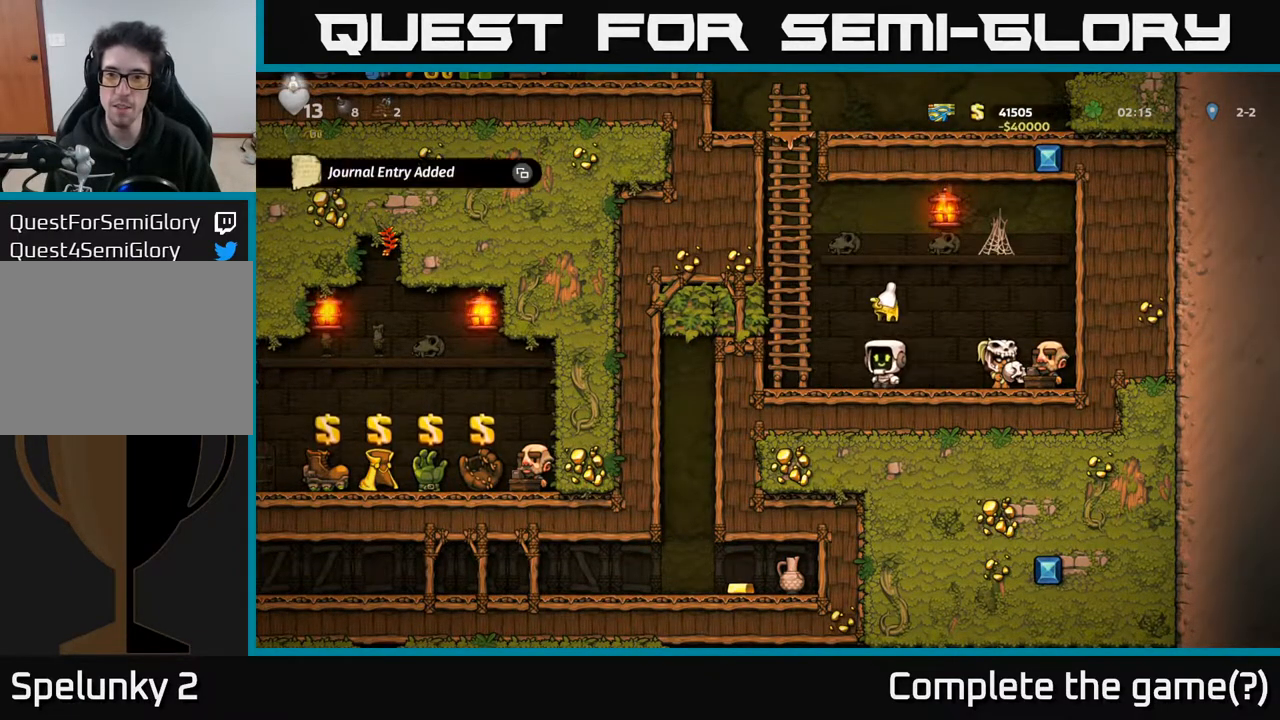
{"buttons": ["DPAD_UP"], "left_stick": "center", "right_stick": "center", "events": [[33, "DPAD_UP", "down"], [100, "DPAD_LEFT", "up"], [200, "A", "up"]]}
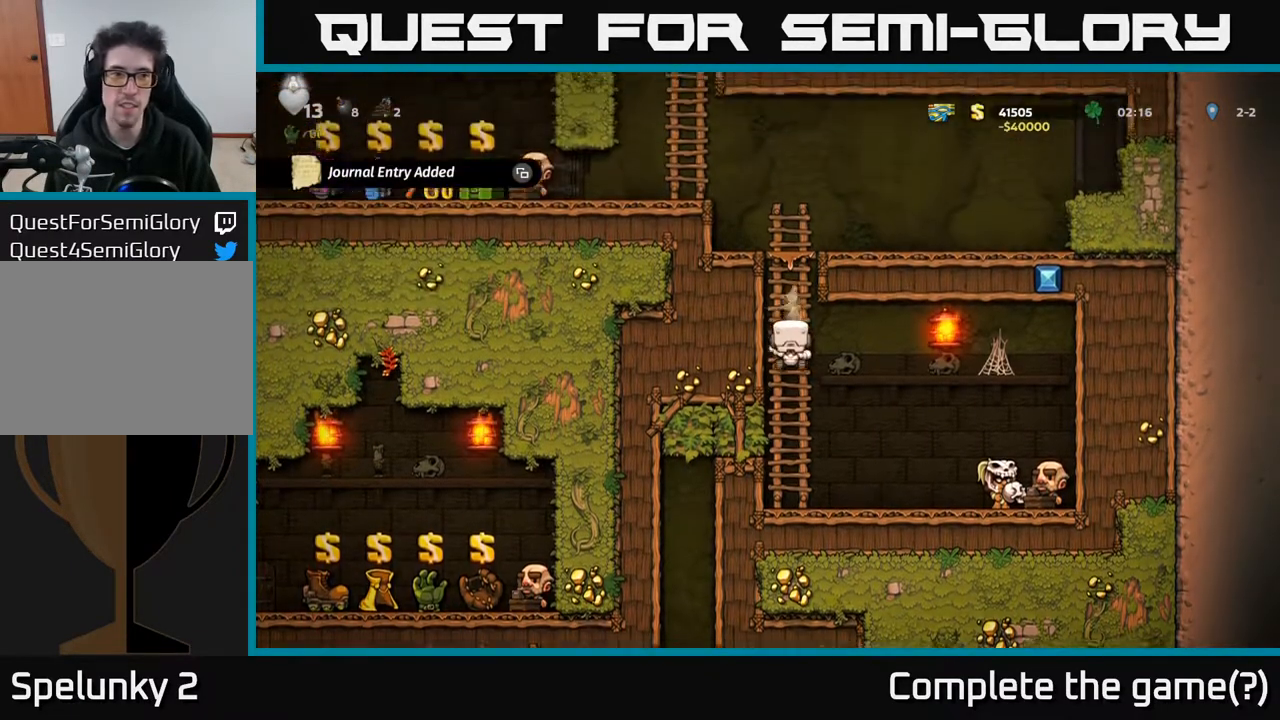
{"buttons": ["A", "DPAD_UP", "DPAD_RIGHT"], "left_stick": "center", "right_stick": "center", "events": [[400, "A", "down"], [467, "DPAD_RIGHT", "down"]]}
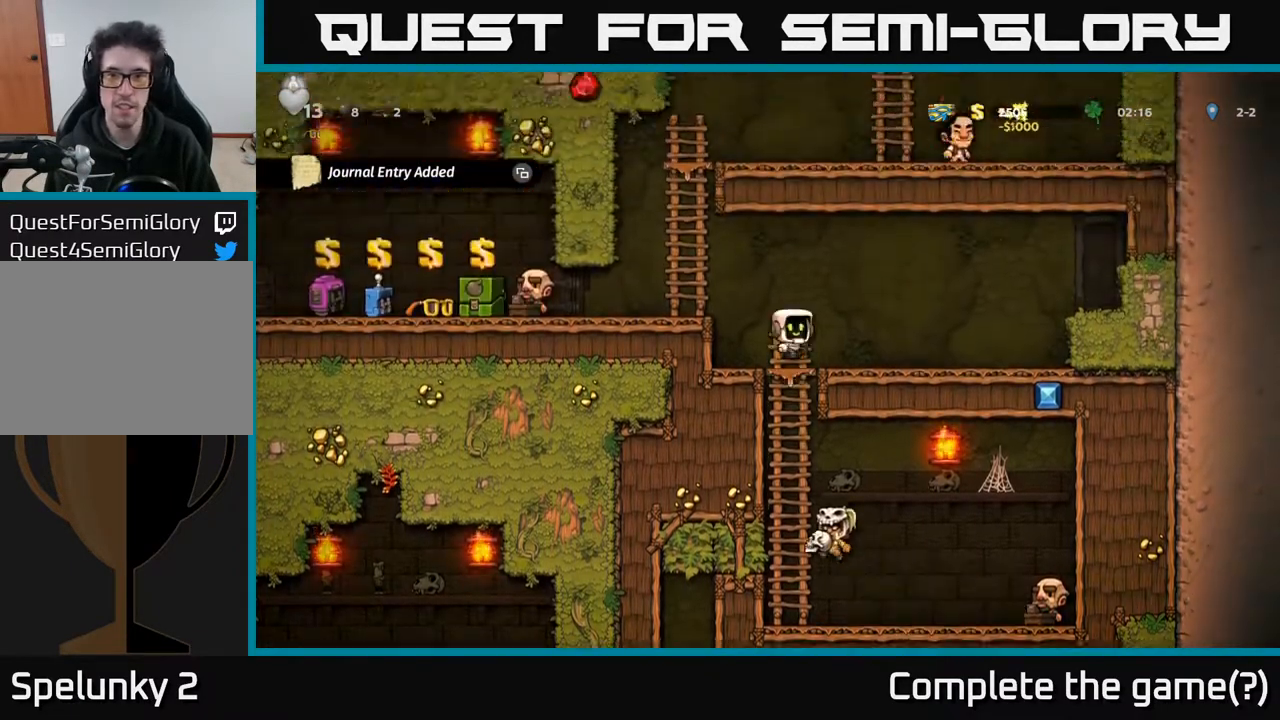
{"buttons": ["DPAD_LEFT"], "left_stick": "center", "right_stick": "center", "events": [[17, "DPAD_UP", "up"], [100, "A", "up"], [200, "DPAD_RIGHT", "up"], [417, "DPAD_LEFT", "down"]]}
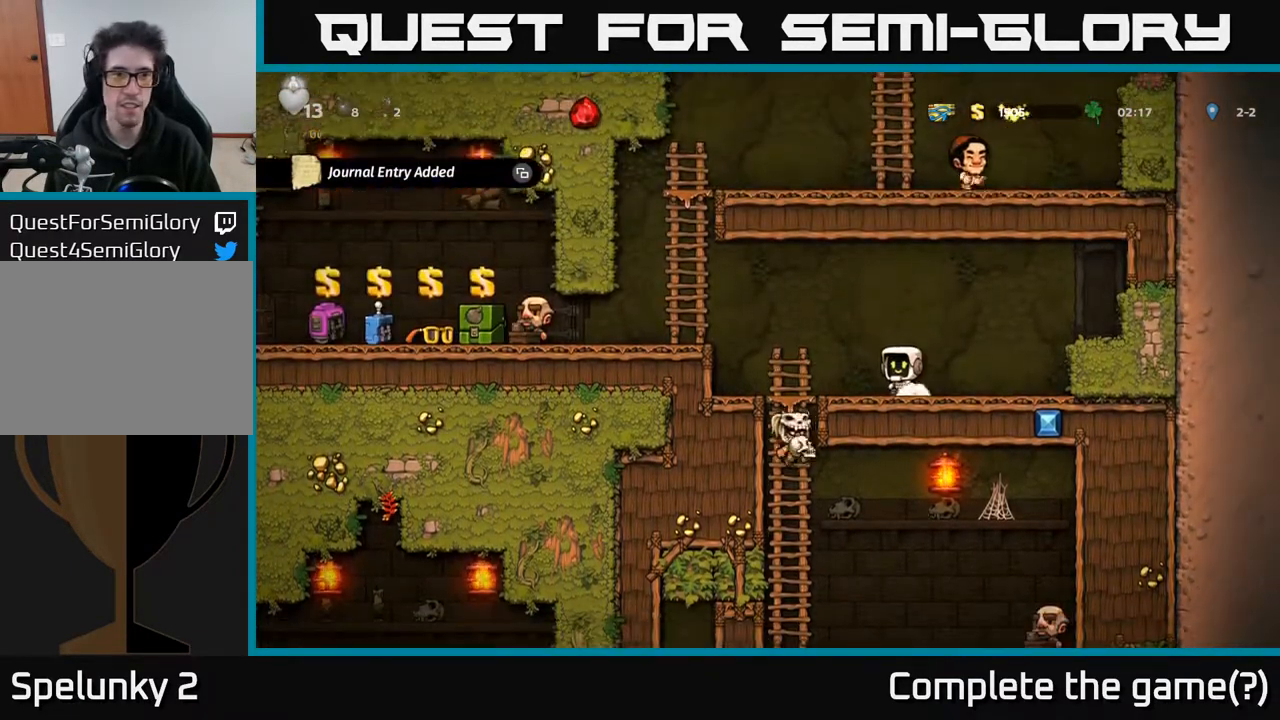
{"buttons": ["SELECT"], "left_stick": "center", "right_stick": "center", "events": [[33, "DPAD_LEFT", "up"], [417, "SELECT", "down"]]}
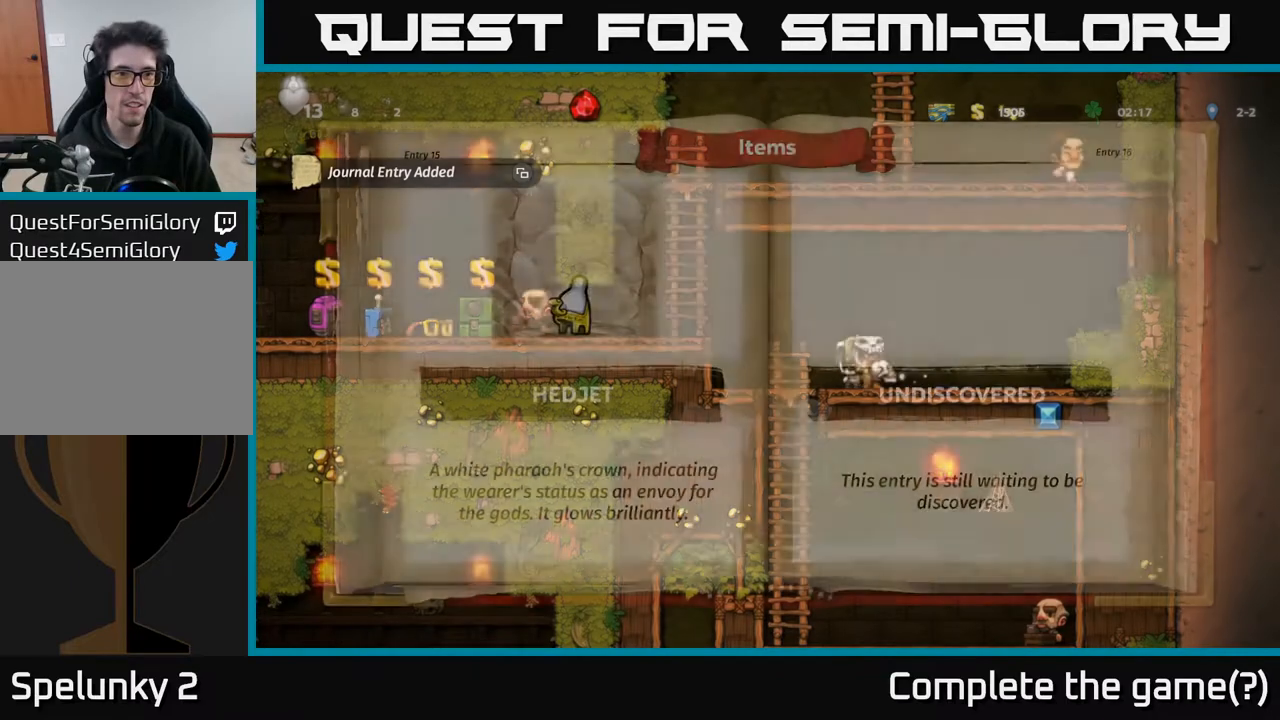
{"buttons": [], "left_stick": "center", "right_stick": "center", "events": [[67, "SELECT", "up"]]}
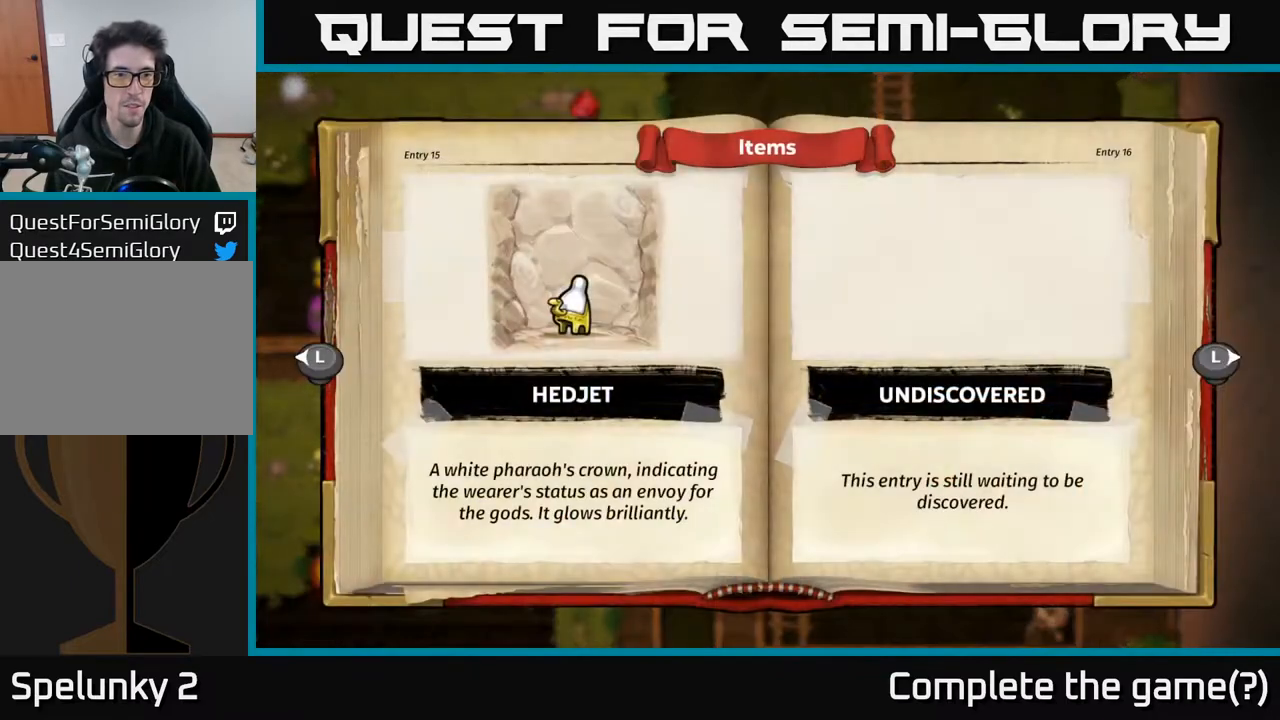
{"buttons": [], "left_stick": "center", "right_stick": "center", "events": []}
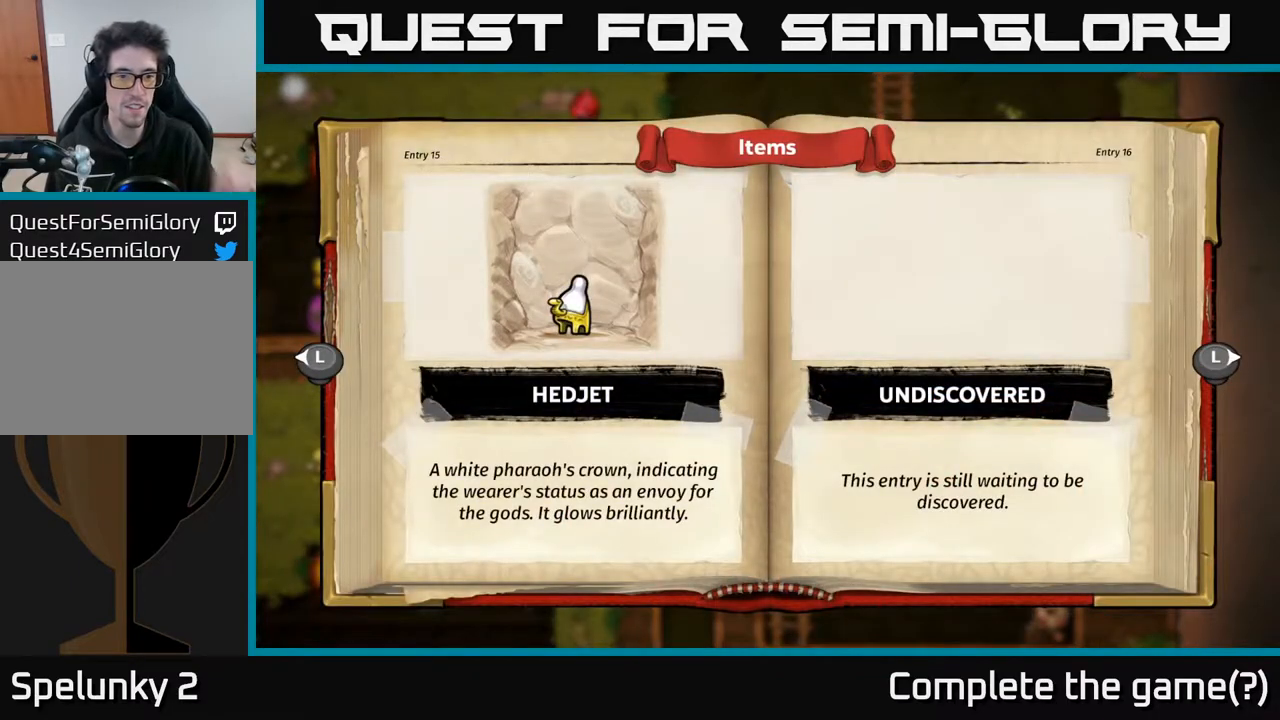
{"buttons": [], "left_stick": "center", "right_stick": "center", "events": []}
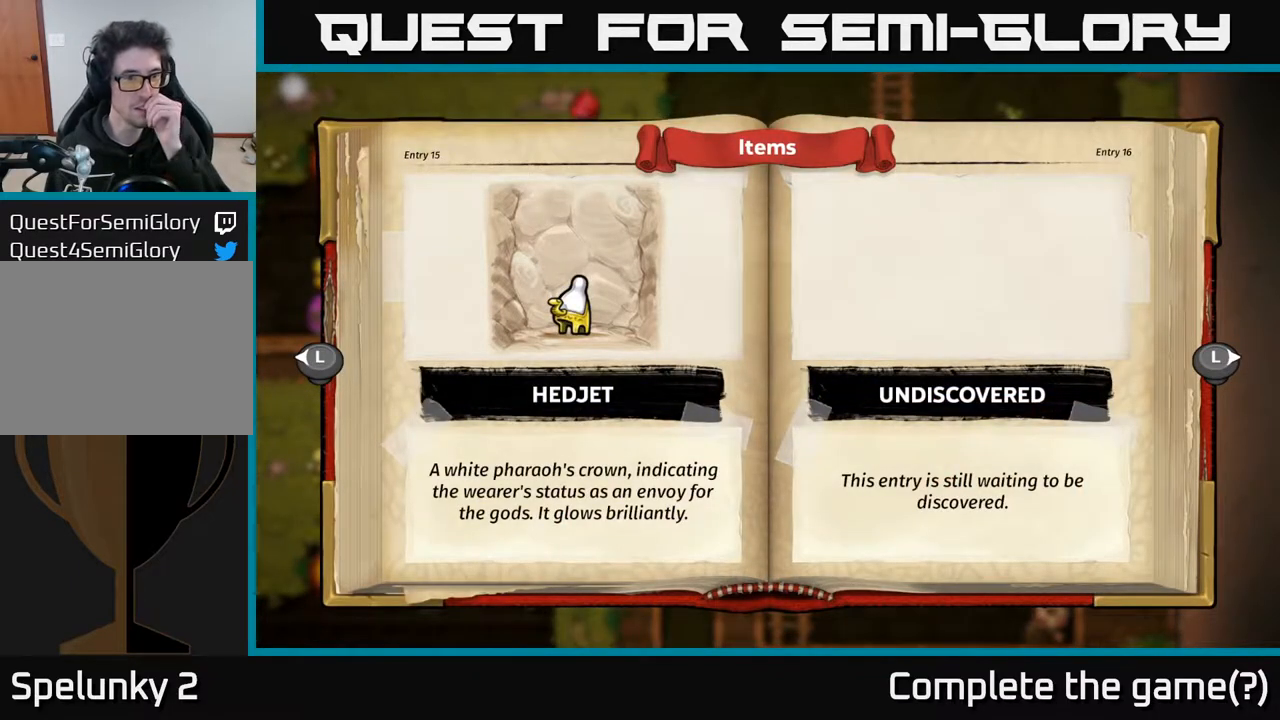
{"buttons": [], "left_stick": "center", "right_stick": "center", "events": []}
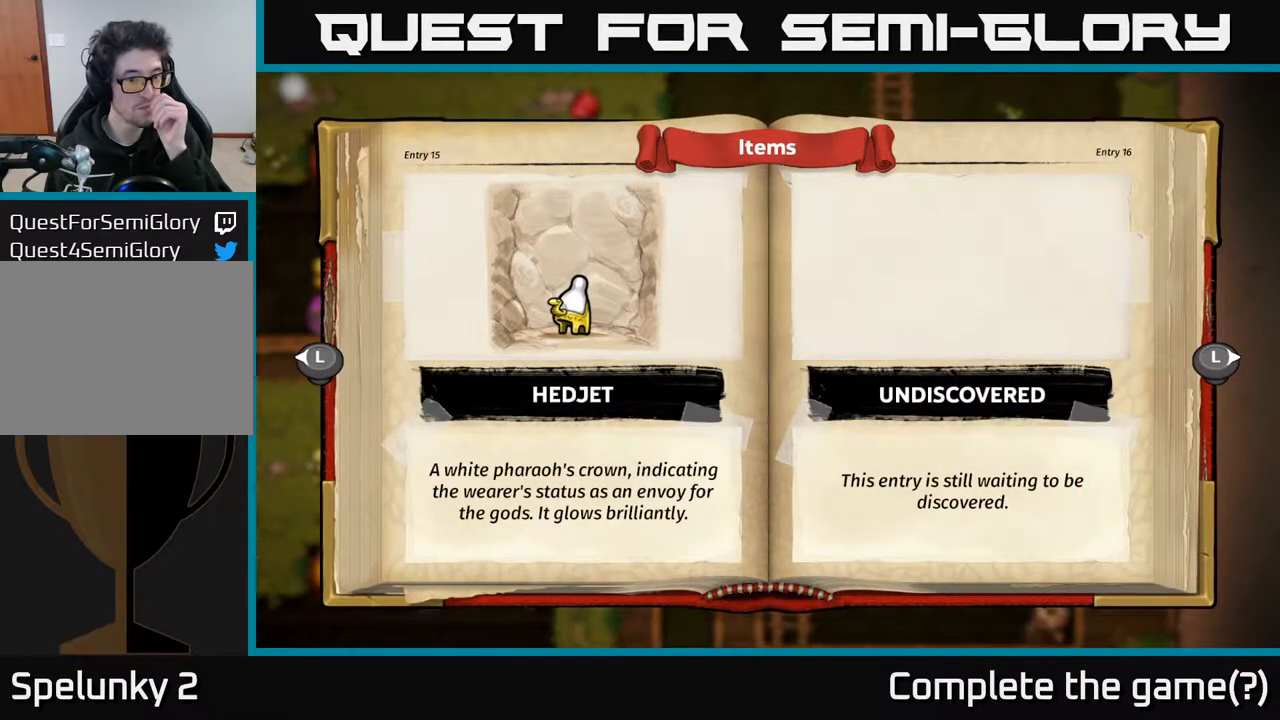
{"buttons": [], "left_stick": "center", "right_stick": "center", "events": []}
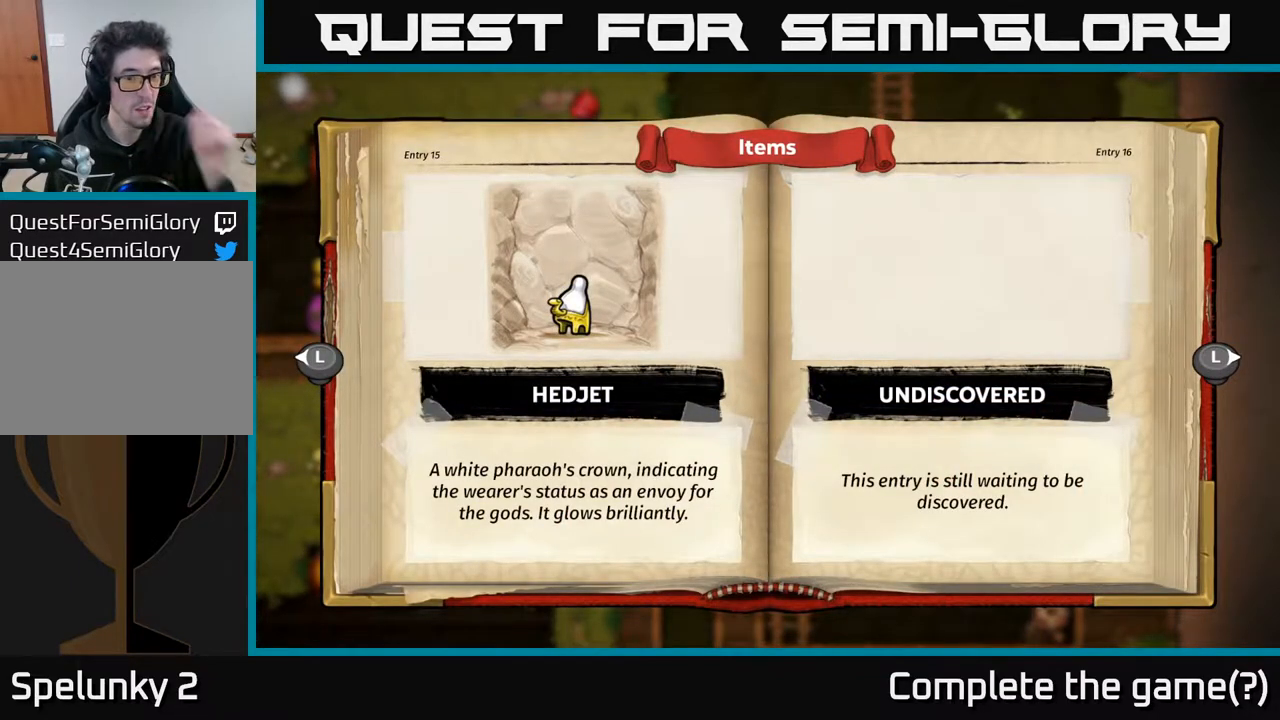
{"buttons": [], "left_stick": "center", "right_stick": "center", "events": []}
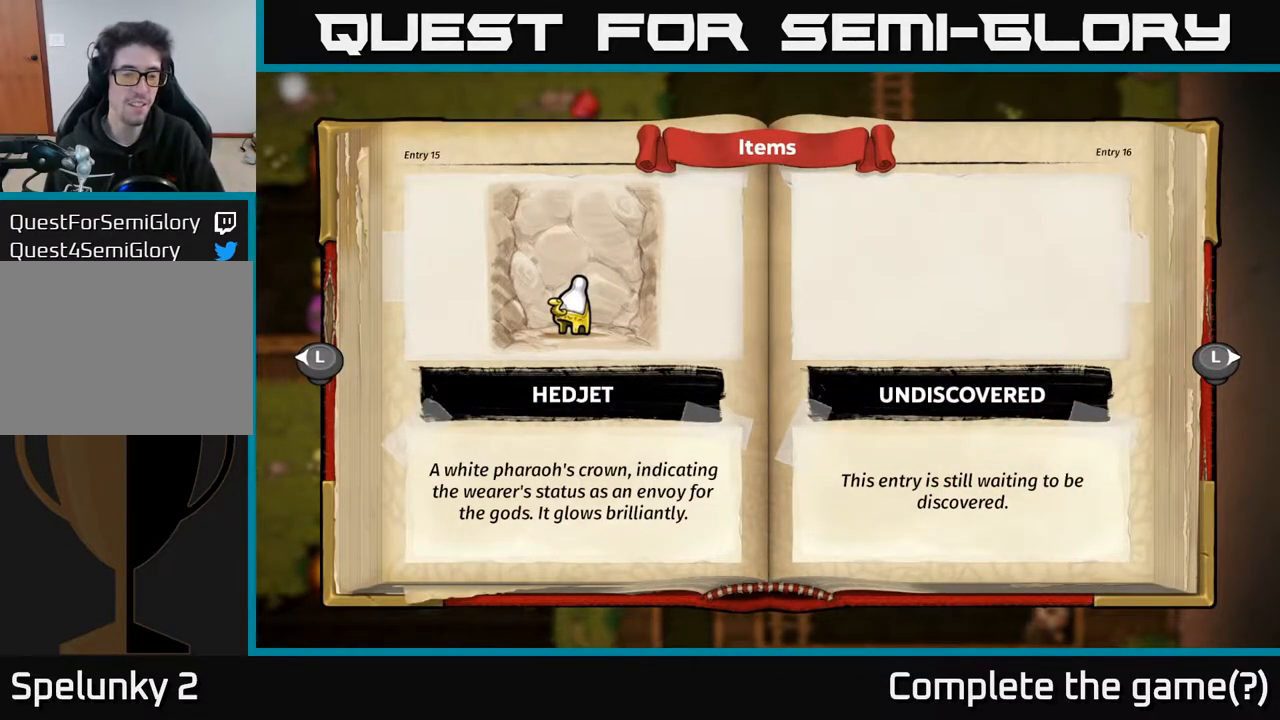
{"buttons": [], "left_stick": "center", "right_stick": "center", "events": []}
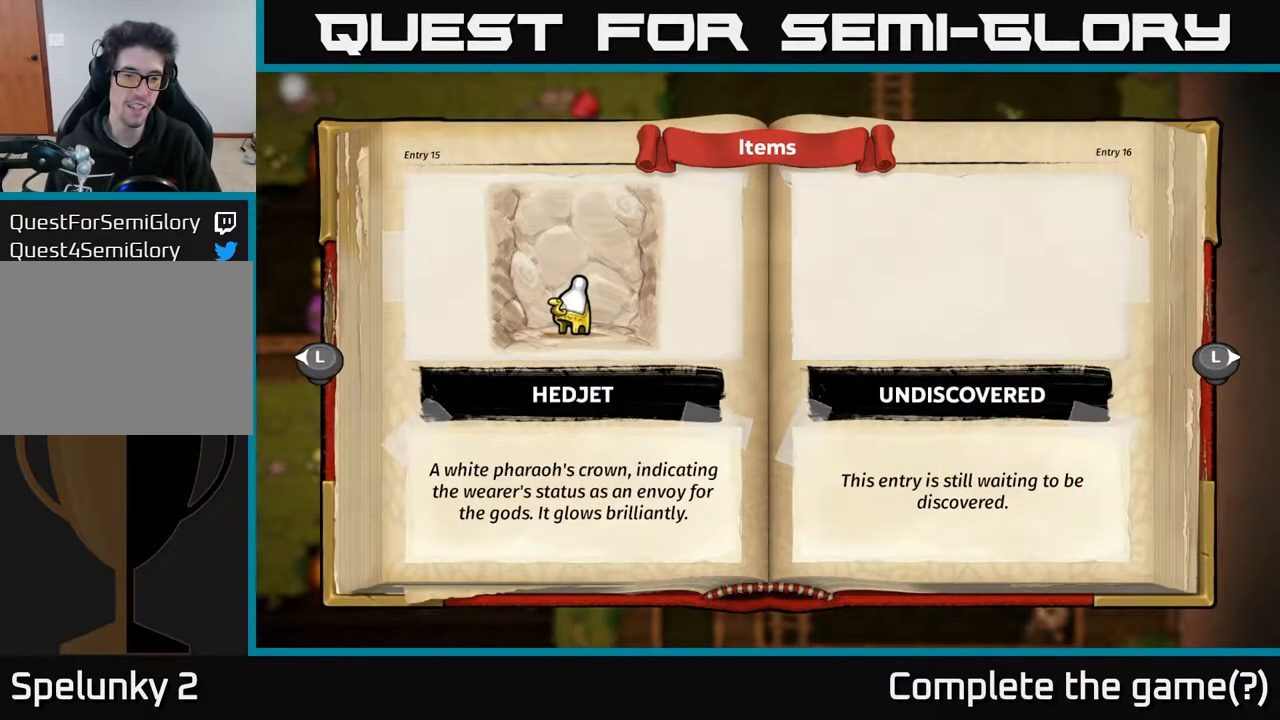
{"buttons": [], "left_stick": "center", "right_stick": "center", "events": []}
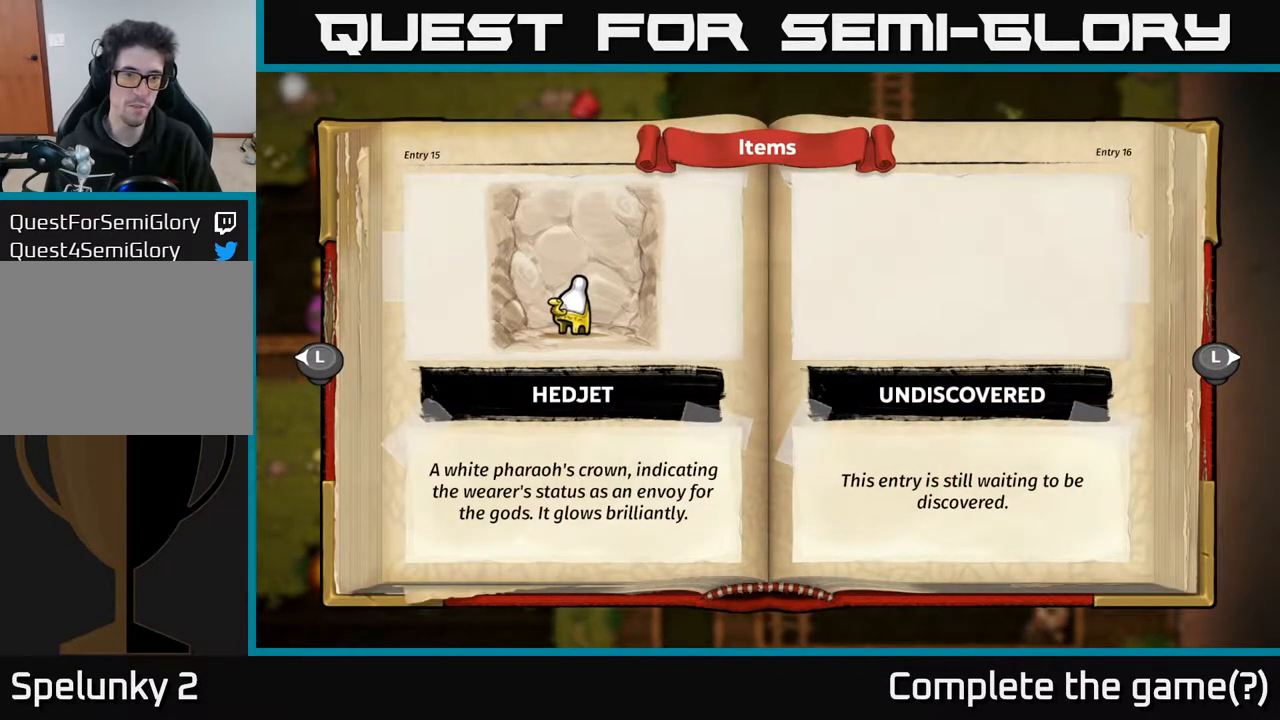
{"buttons": [], "left_stick": "center", "right_stick": "center", "events": []}
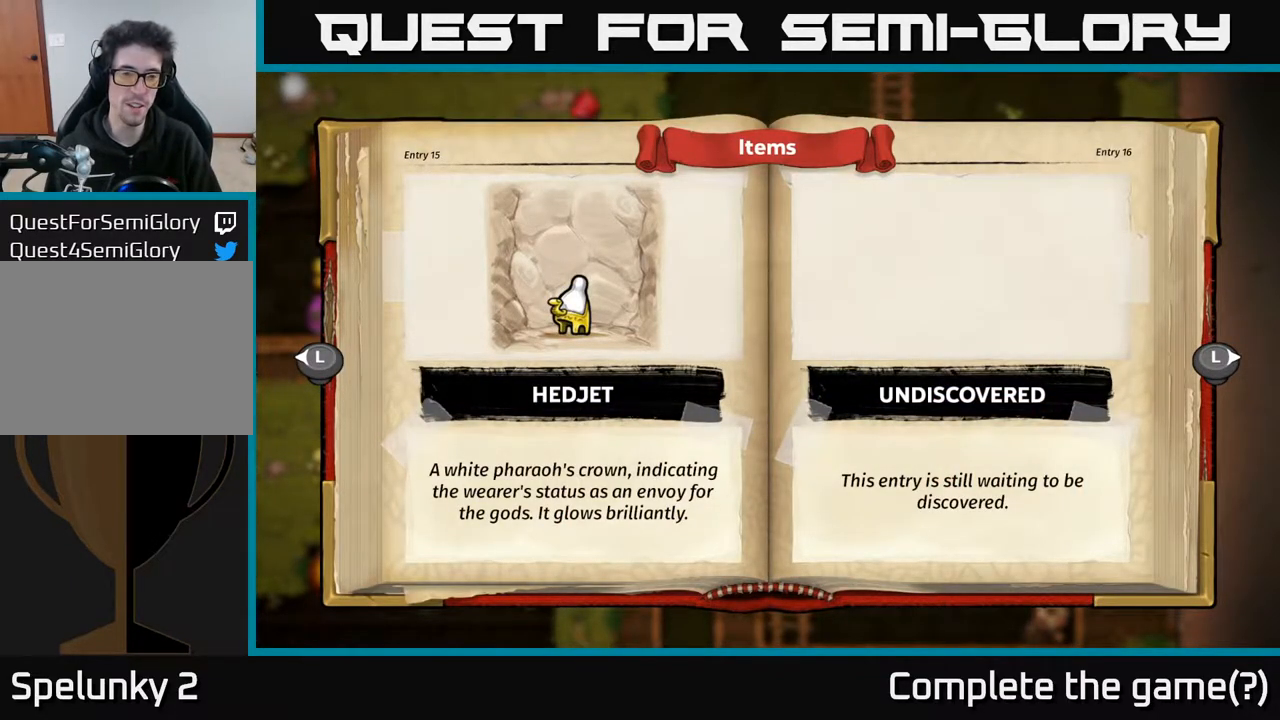
{"buttons": [], "left_stick": "center", "right_stick": "center", "events": []}
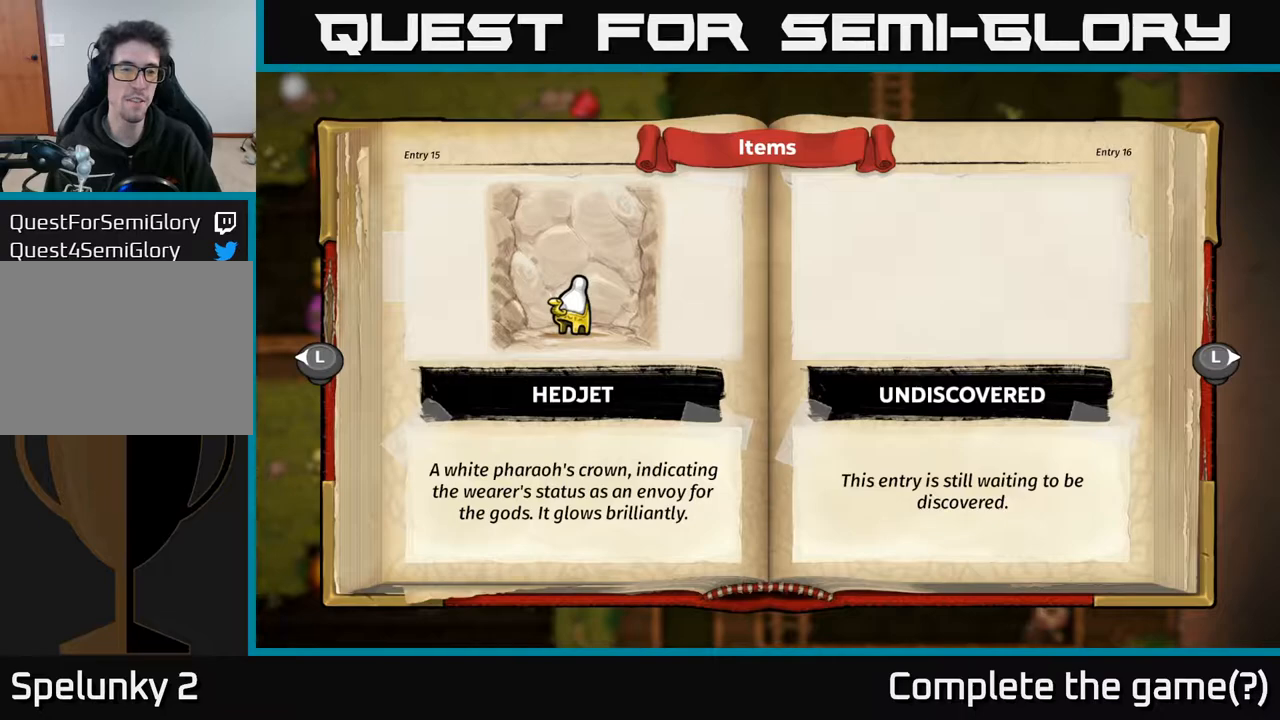
{"buttons": [], "left_stick": "center", "right_stick": "center", "events": []}